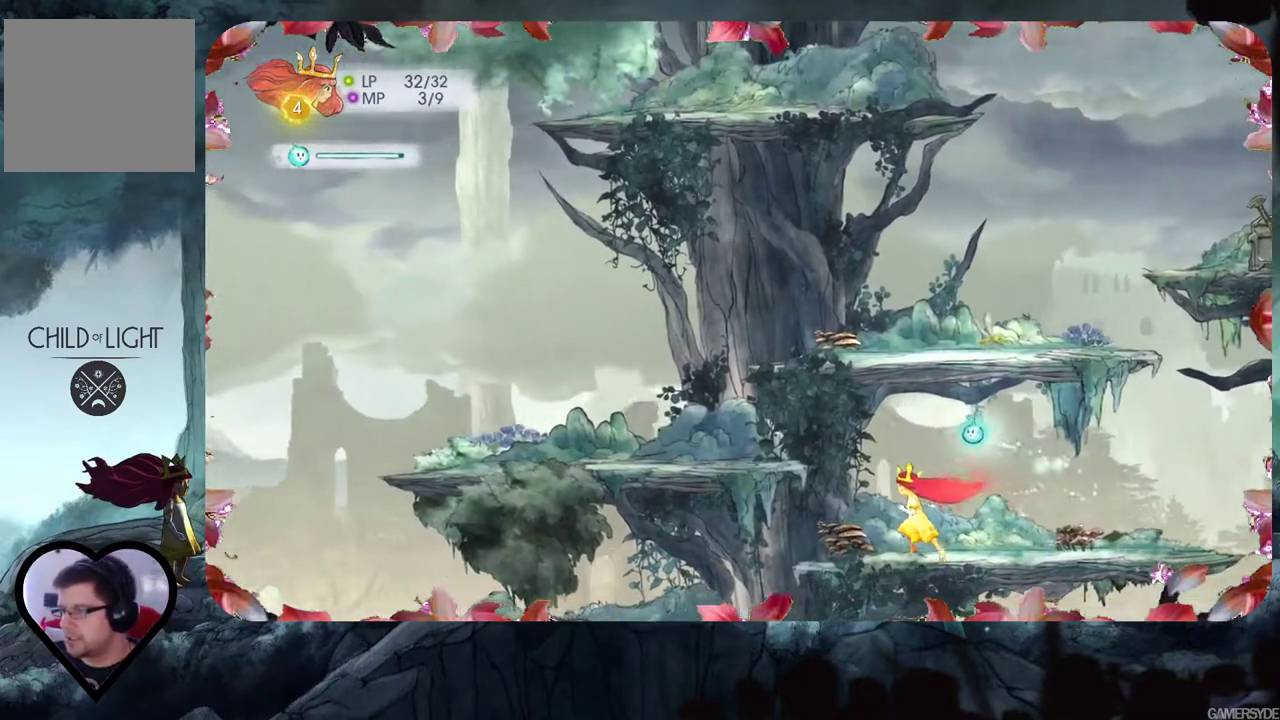
Gameplay with a controller (Xbox layout); each line is a JSON object with the inputs held at the frame after it. "events" lists button and stick changes between this image and that frame as [ms after this image, input, new state], when the widget could be followed in between. Not read: L3 R3.
{"buttons": [], "left_stick": "left", "right_stick": "center", "events": [[100, "A", "down"], [483, "A", "up"]]}
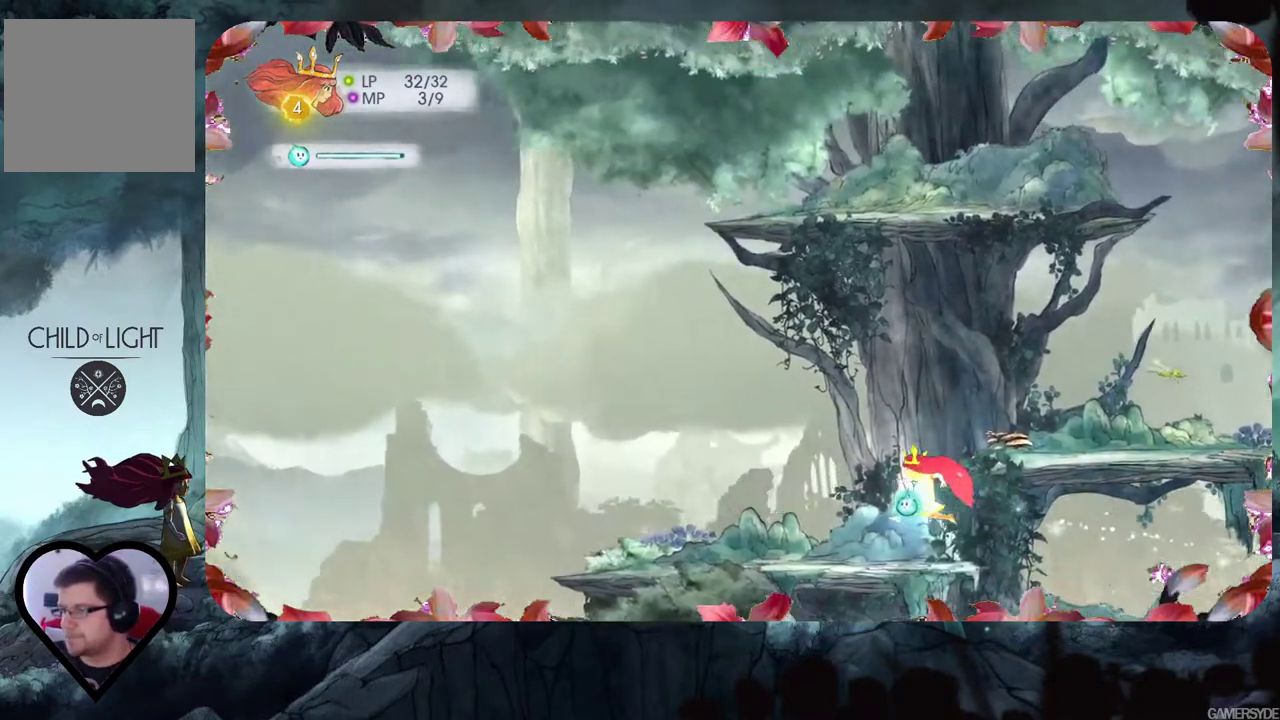
{"buttons": ["A"], "left_stick": "right", "right_stick": "center", "events": [[83, "left_stick", "right"], [250, "A", "down"]]}
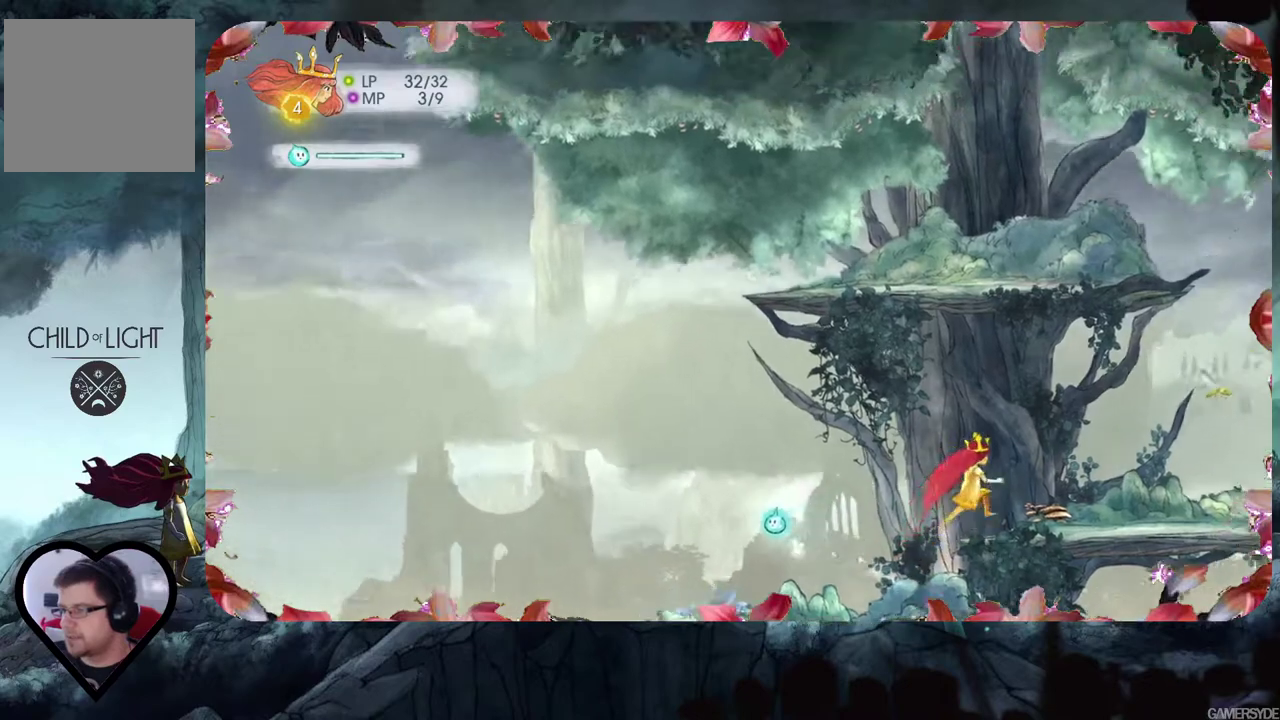
{"buttons": [], "left_stick": "right", "right_stick": "center", "events": [[233, "A", "up"]]}
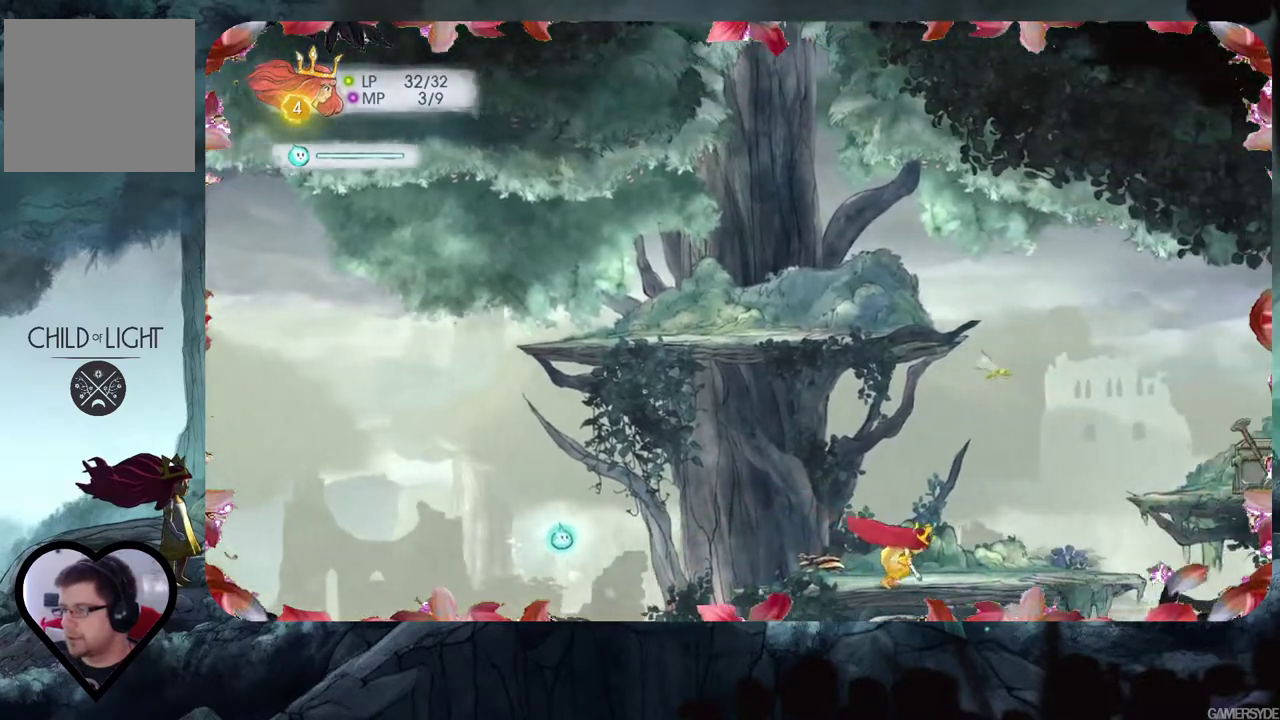
{"buttons": [], "left_stick": "right", "right_stick": "center", "events": []}
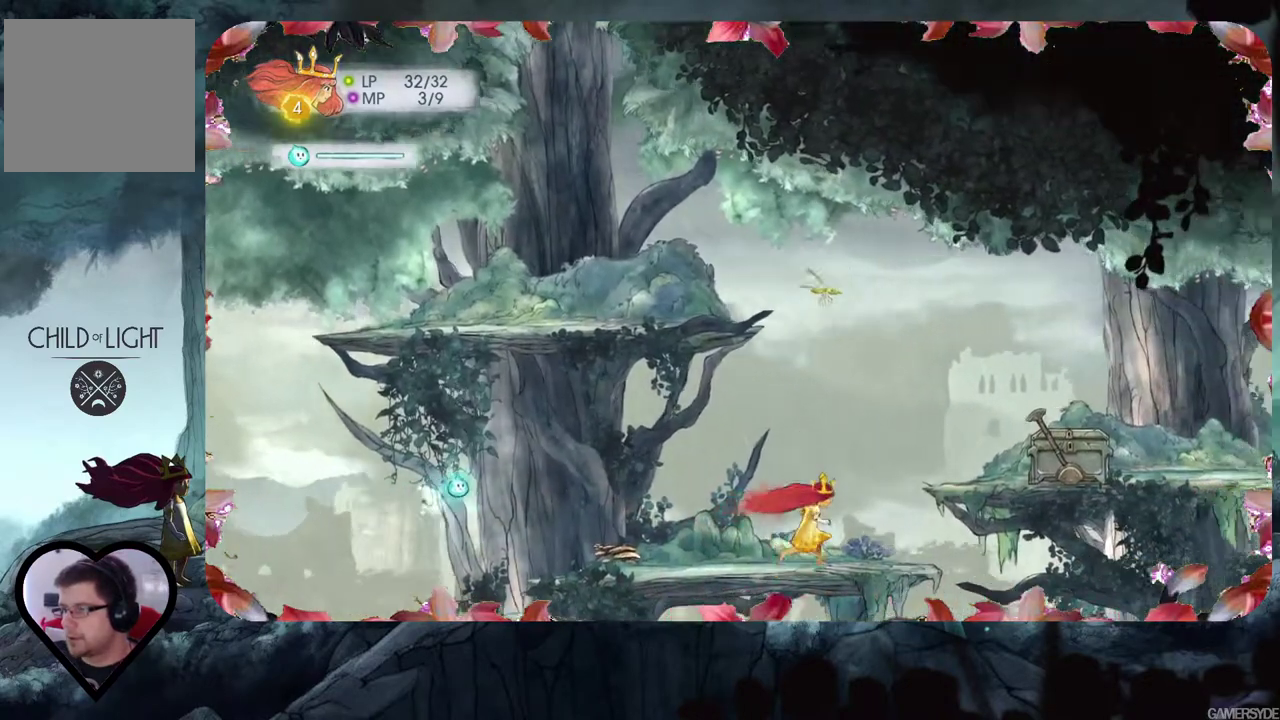
{"buttons": [], "left_stick": "right", "right_stick": "center", "events": [[133, "A", "down"], [417, "A", "up"]]}
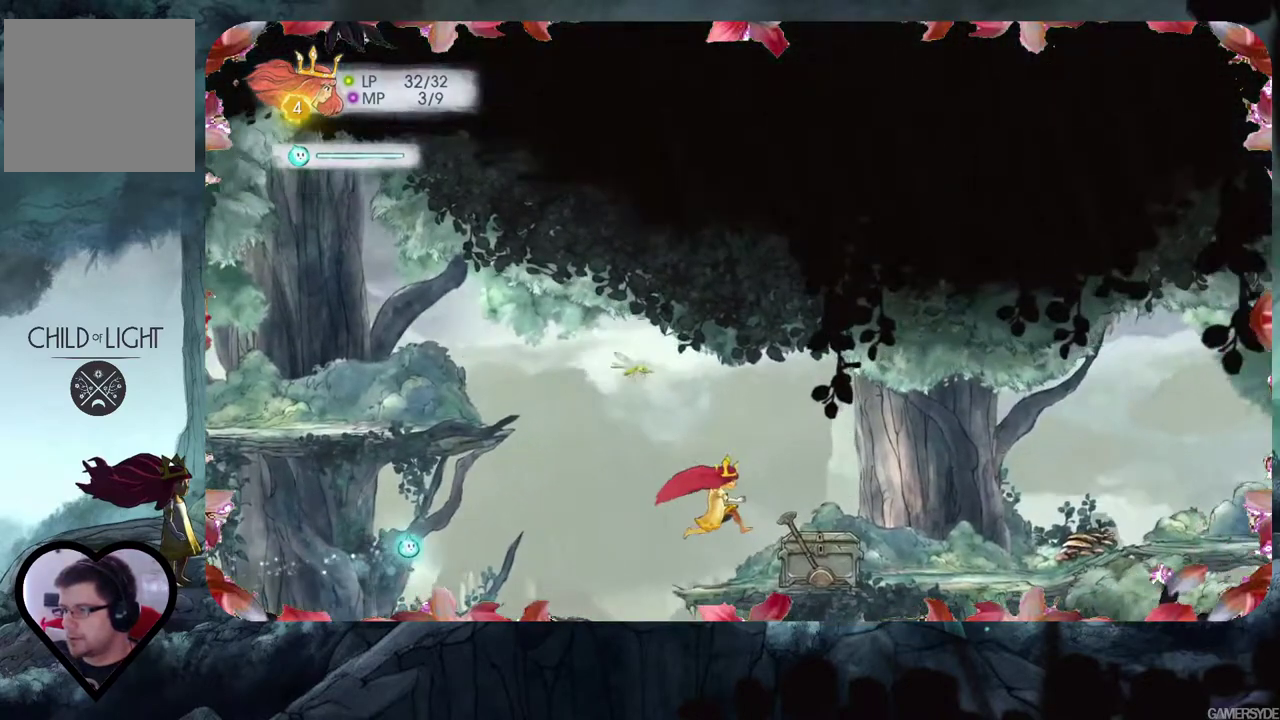
{"buttons": [], "left_stick": "center", "right_stick": "center", "events": [[267, "left_stick", "center"]]}
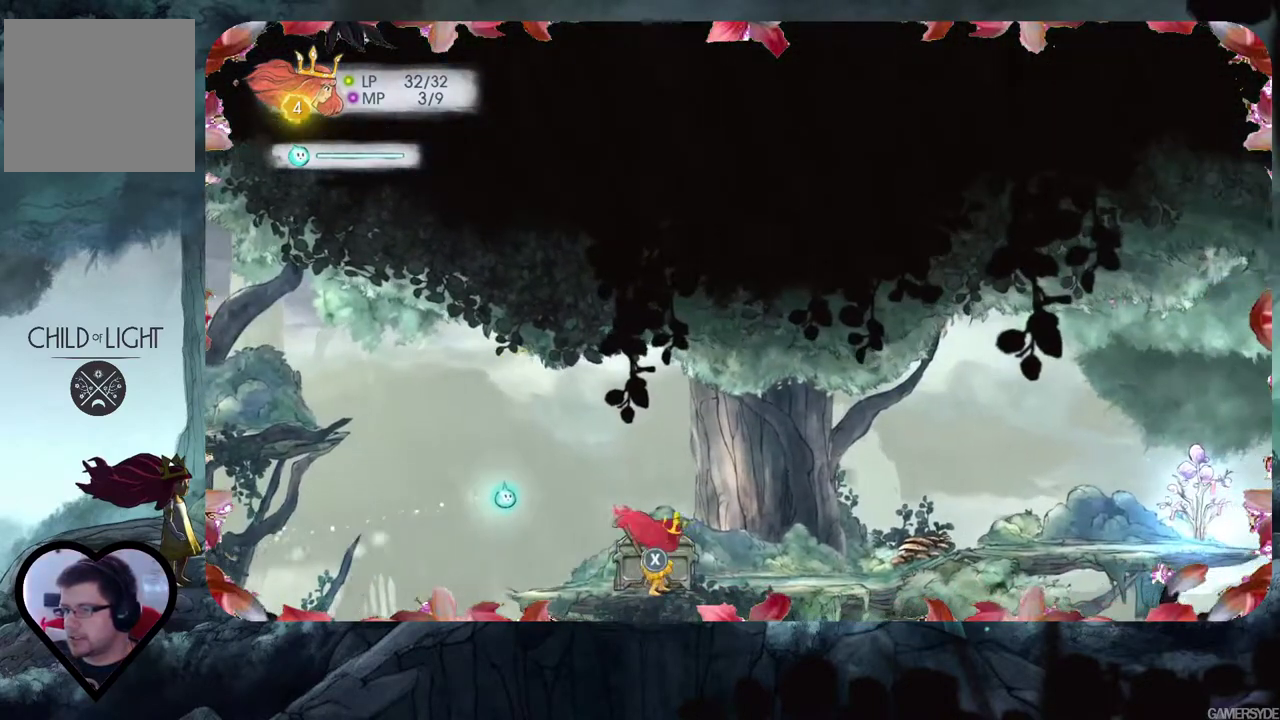
{"buttons": [], "left_stick": "center", "right_stick": "center", "events": [[167, "X", "down"], [283, "X", "up"]]}
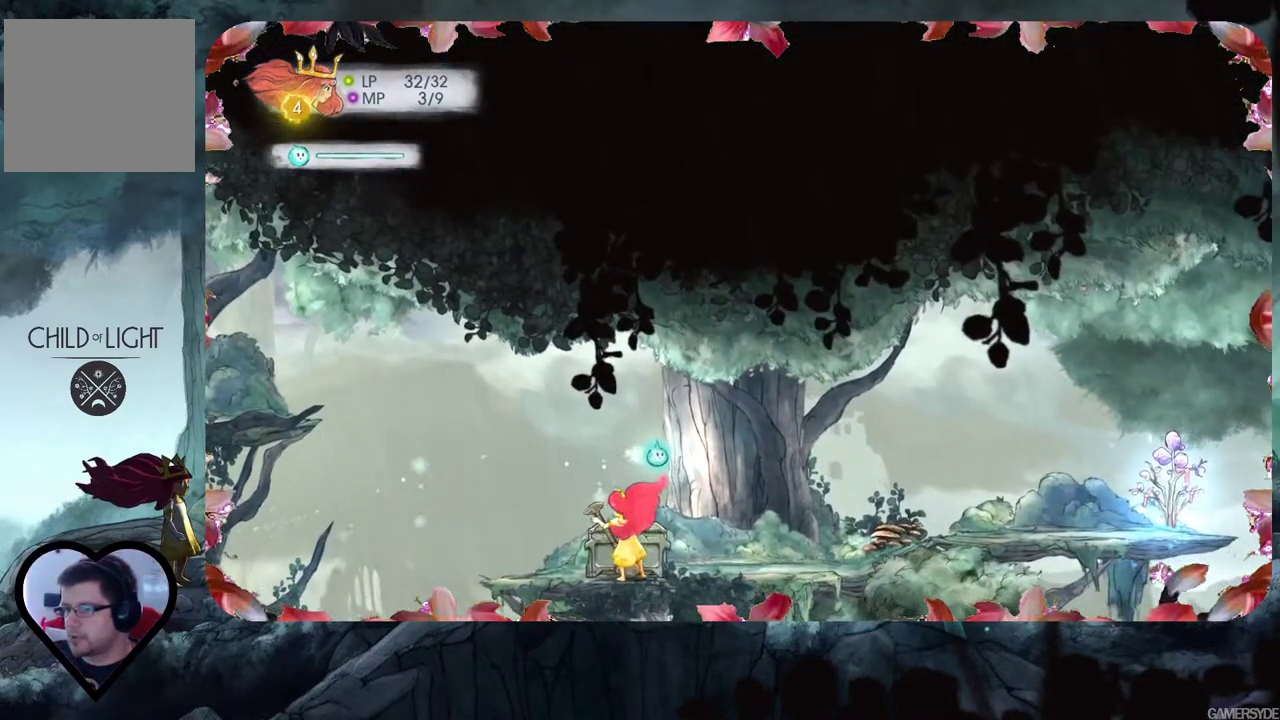
{"buttons": [], "left_stick": "center", "right_stick": "center", "events": []}
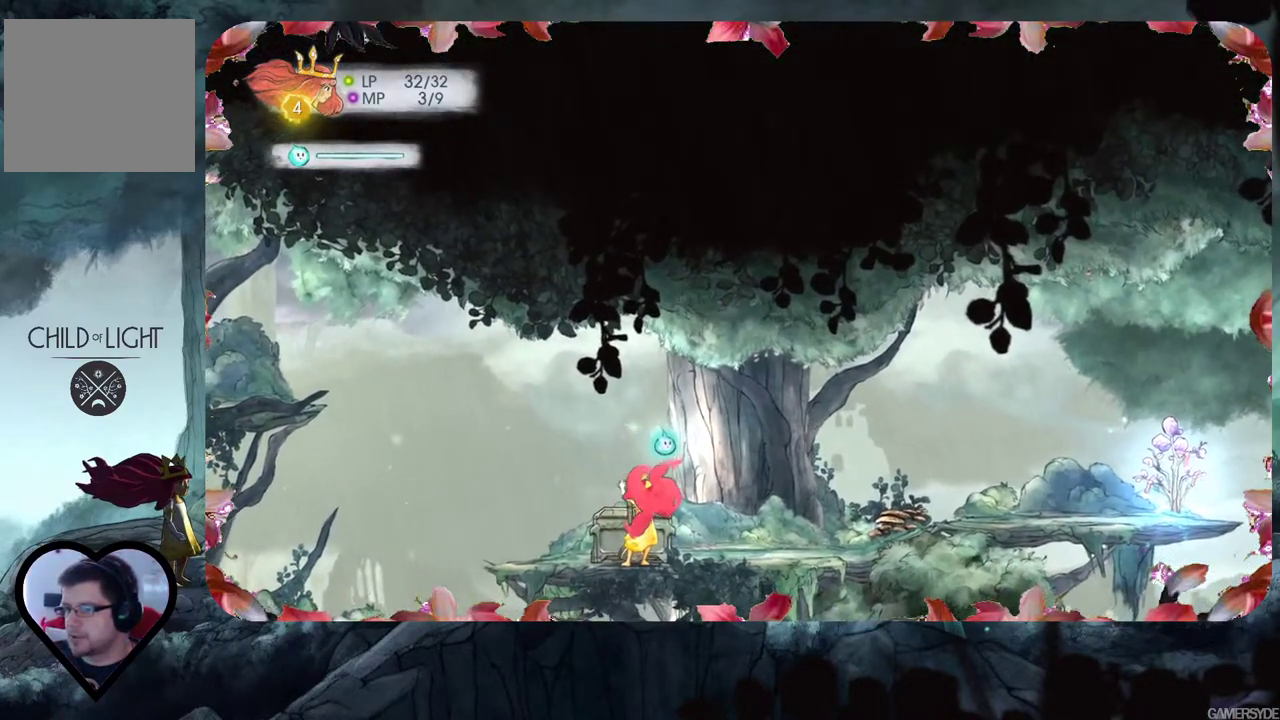
{"buttons": [], "left_stick": "center", "right_stick": "center", "events": []}
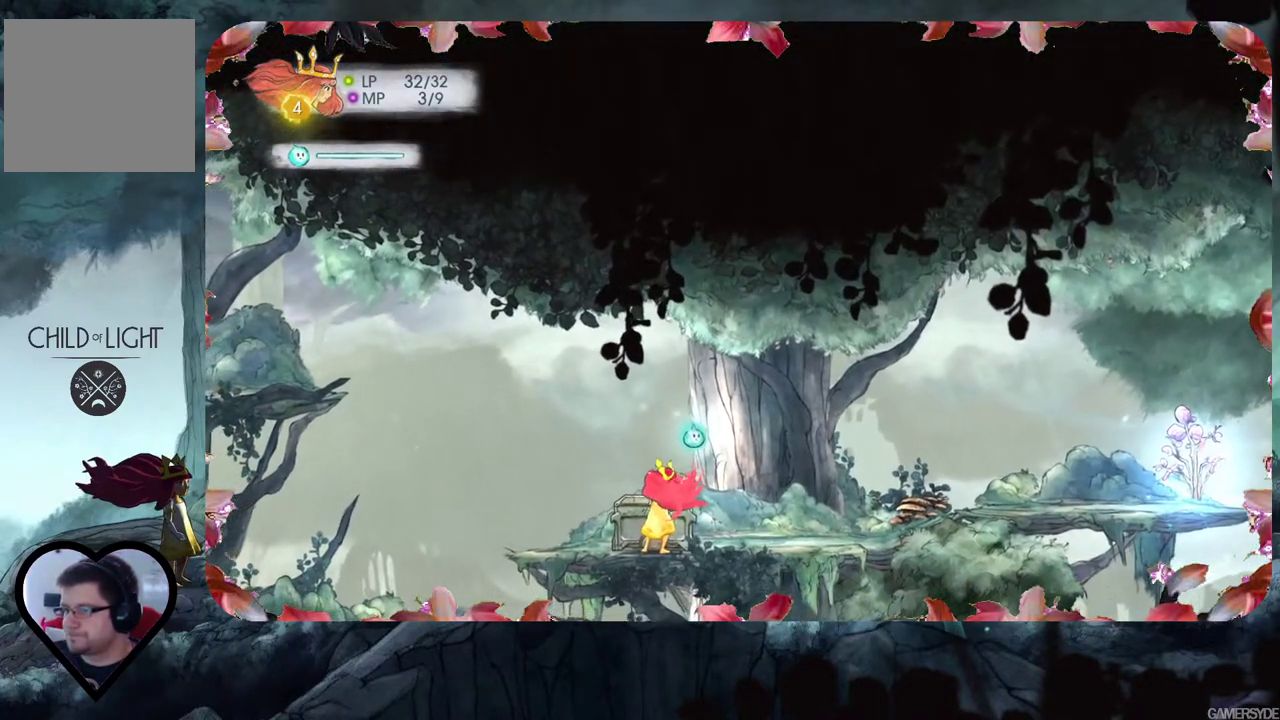
{"buttons": [], "left_stick": "center", "right_stick": "center", "events": []}
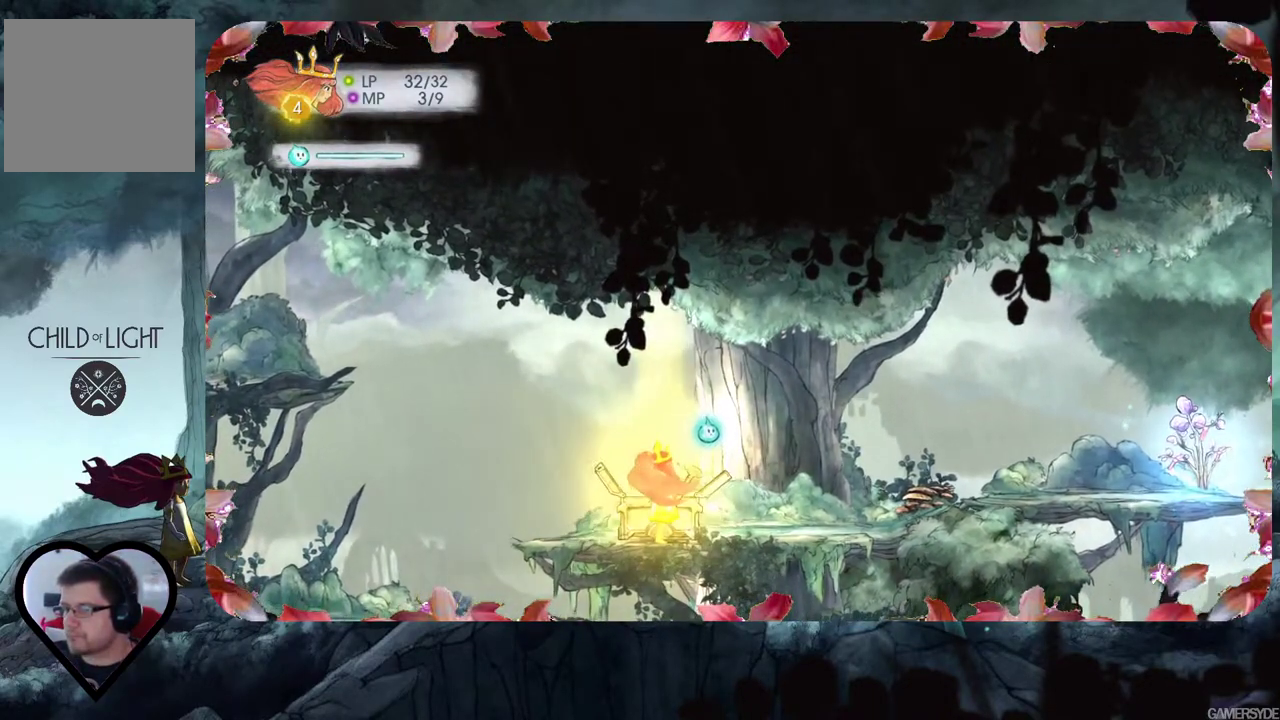
{"buttons": [], "left_stick": "right", "right_stick": "center", "events": [[67, "left_stick", "right"]]}
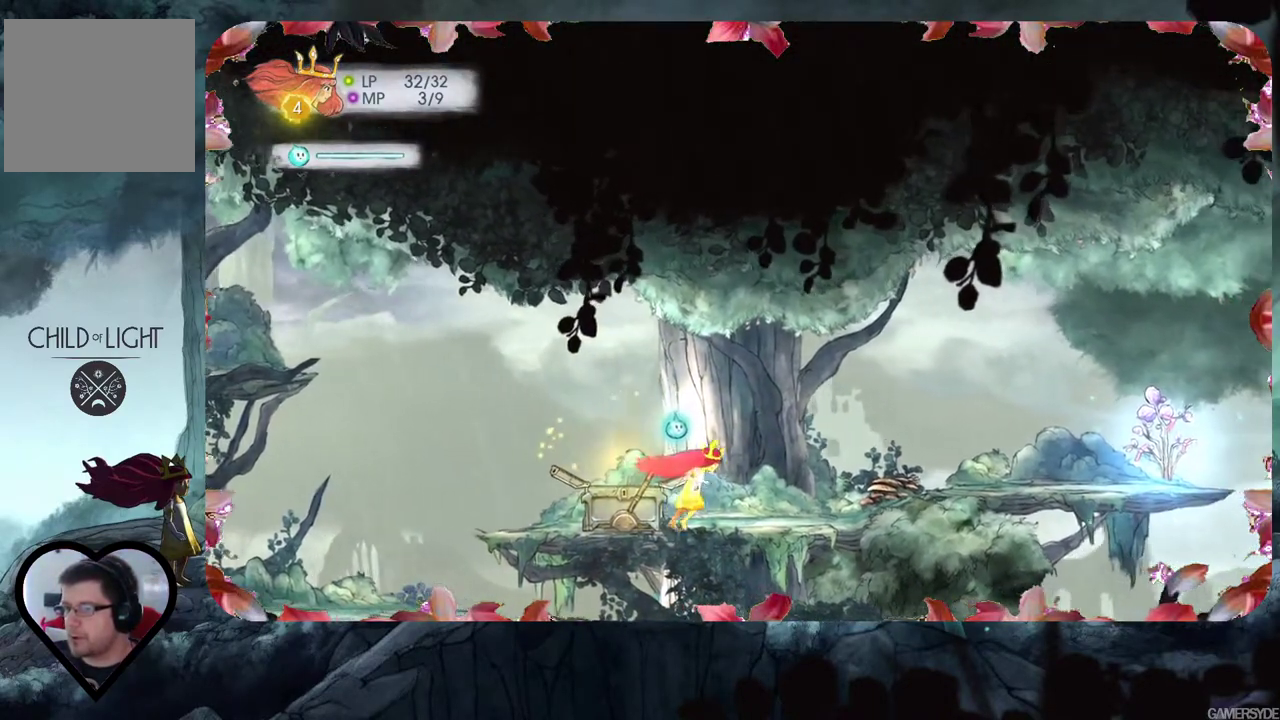
{"buttons": [], "left_stick": "center", "right_stick": "center", "events": [[17, "left_stick", "center"]]}
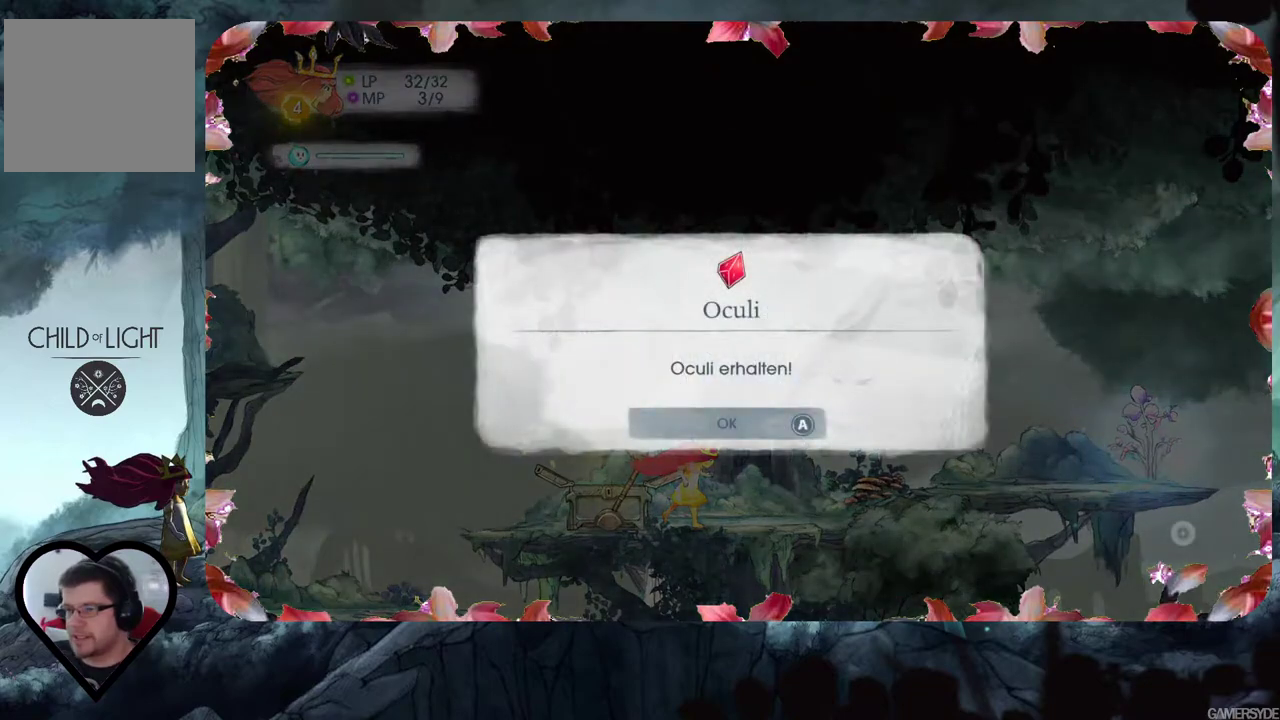
{"buttons": [], "left_stick": "center", "right_stick": "center", "events": []}
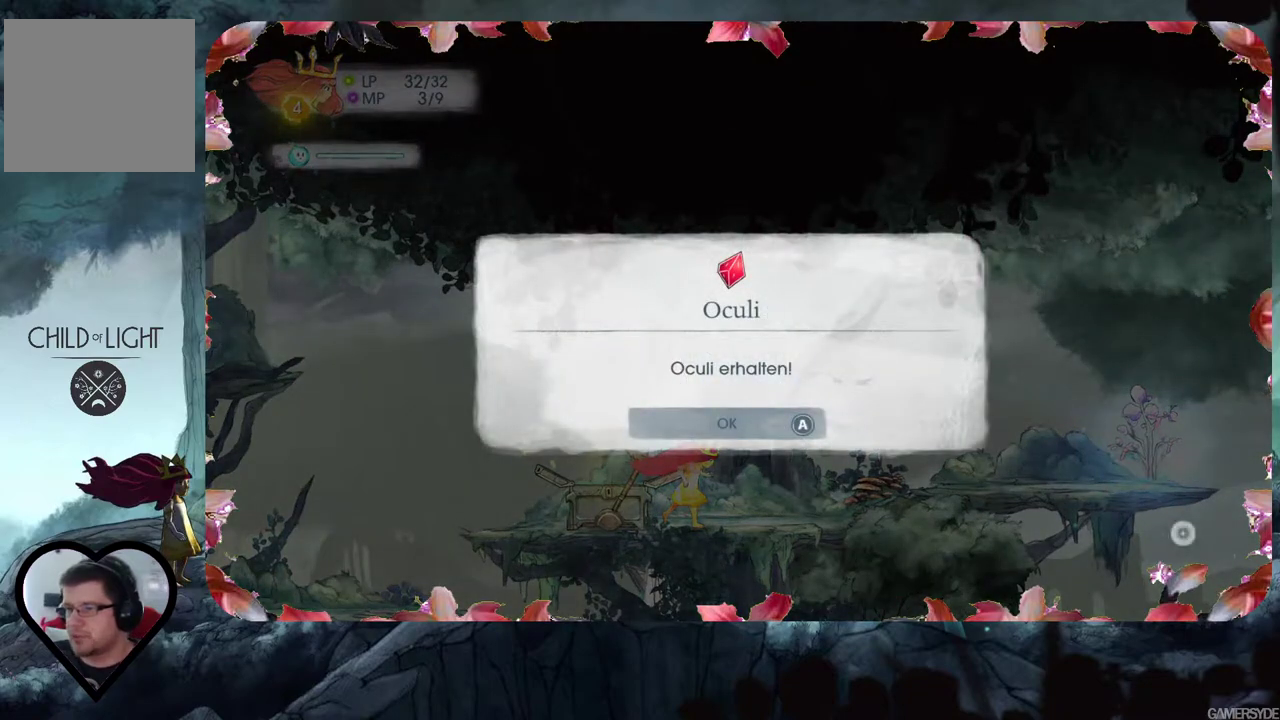
{"buttons": [], "left_stick": "center", "right_stick": "center", "events": []}
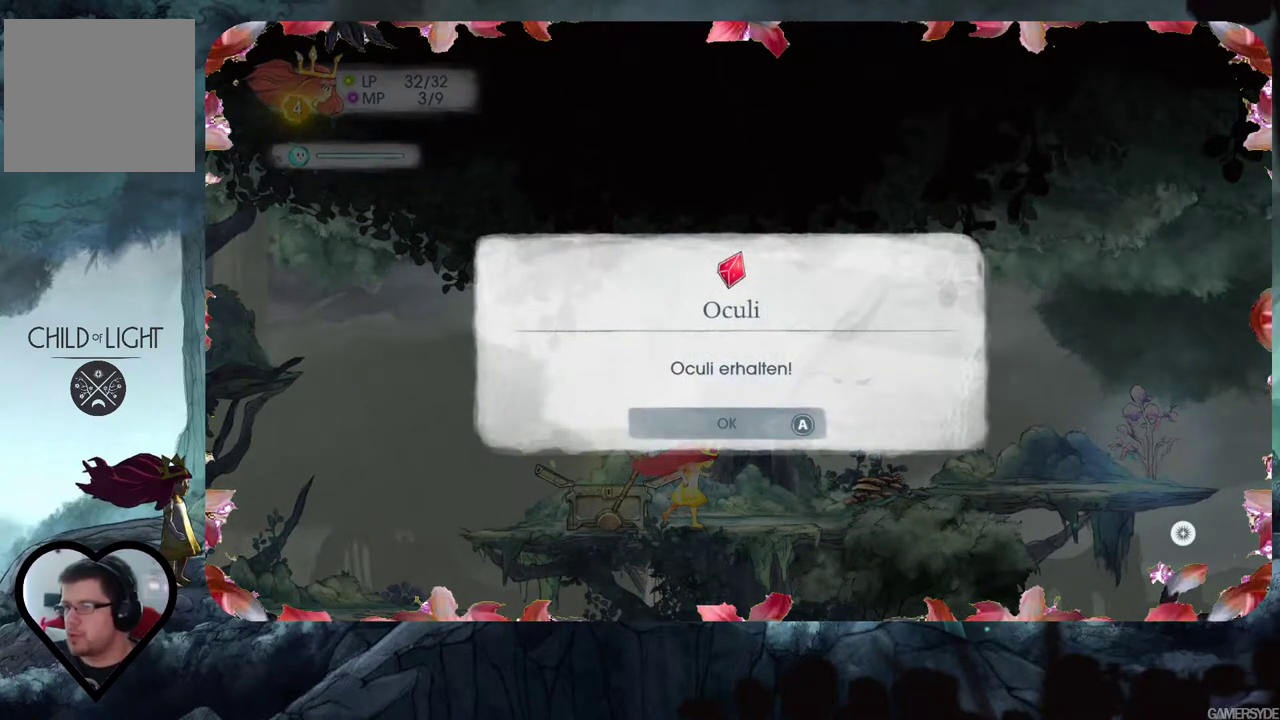
{"buttons": [], "left_stick": "center", "right_stick": "center", "events": [[100, "A", "down"], [233, "A", "up"]]}
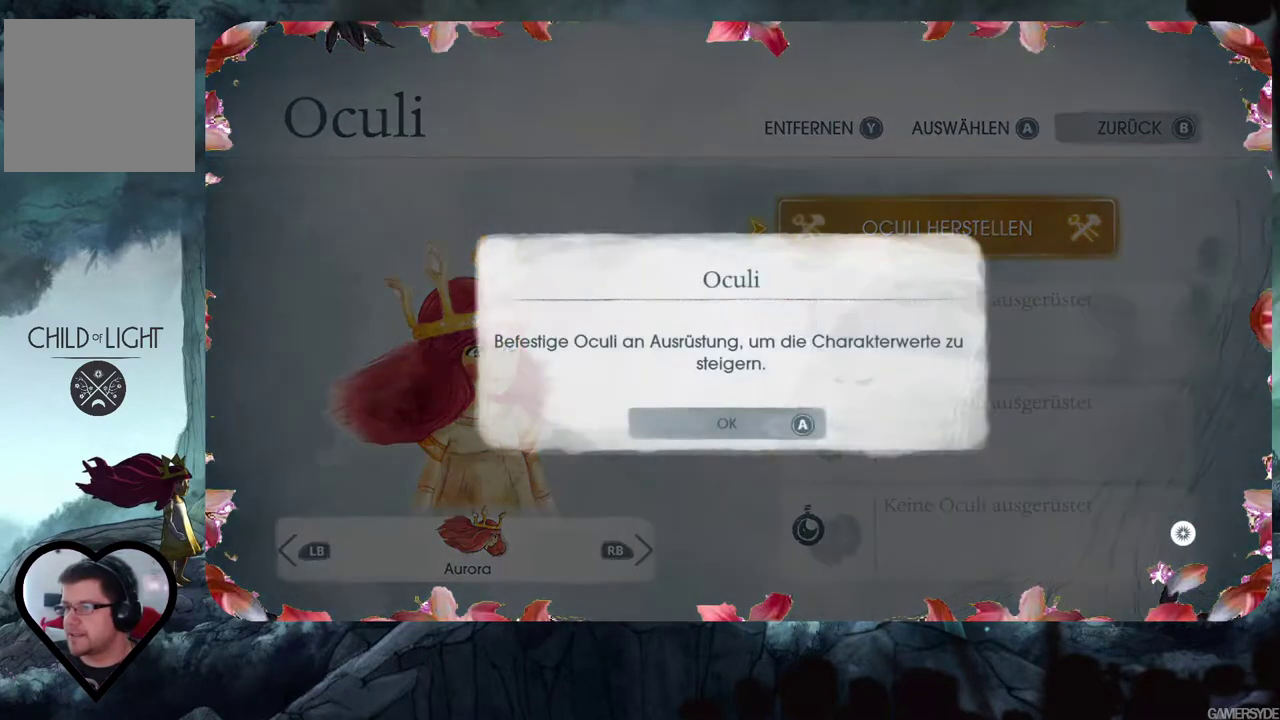
{"buttons": [], "left_stick": "center", "right_stick": "center", "events": []}
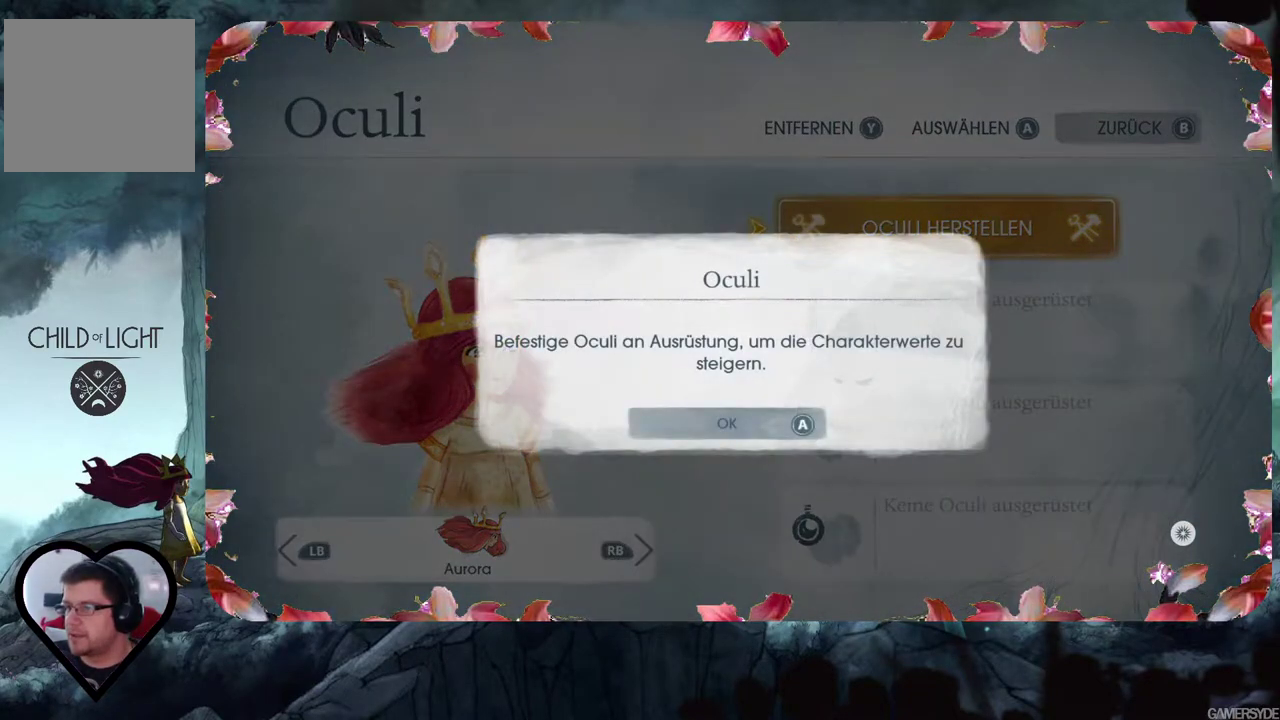
{"buttons": [], "left_stick": "center", "right_stick": "center", "events": []}
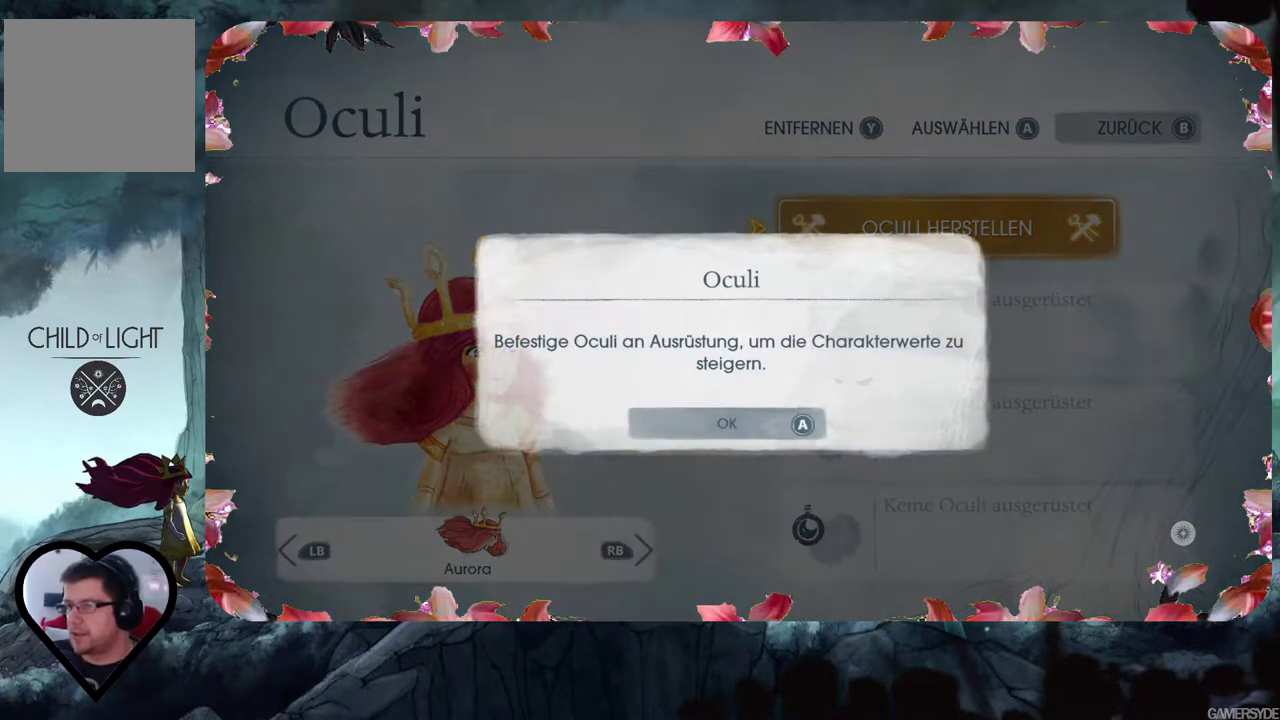
{"buttons": [], "left_stick": "center", "right_stick": "center", "events": []}
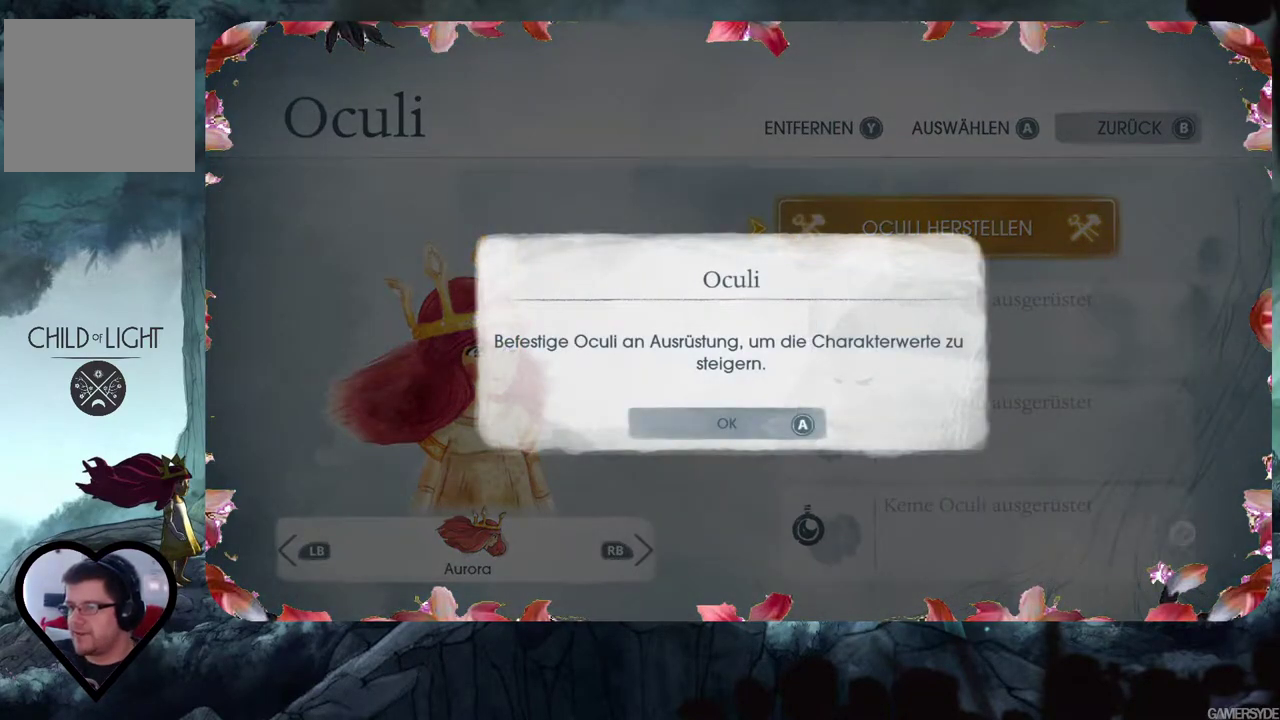
{"buttons": [], "left_stick": "center", "right_stick": "center", "events": []}
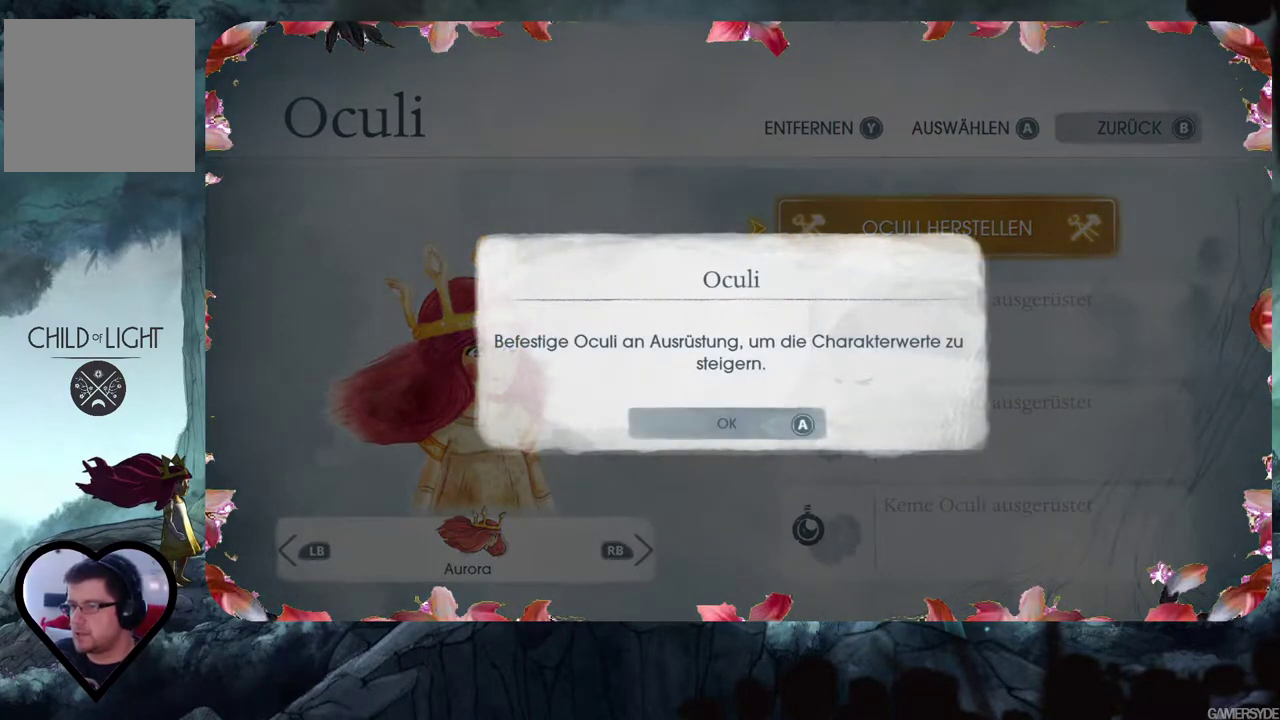
{"buttons": [], "left_stick": "center", "right_stick": "center", "events": []}
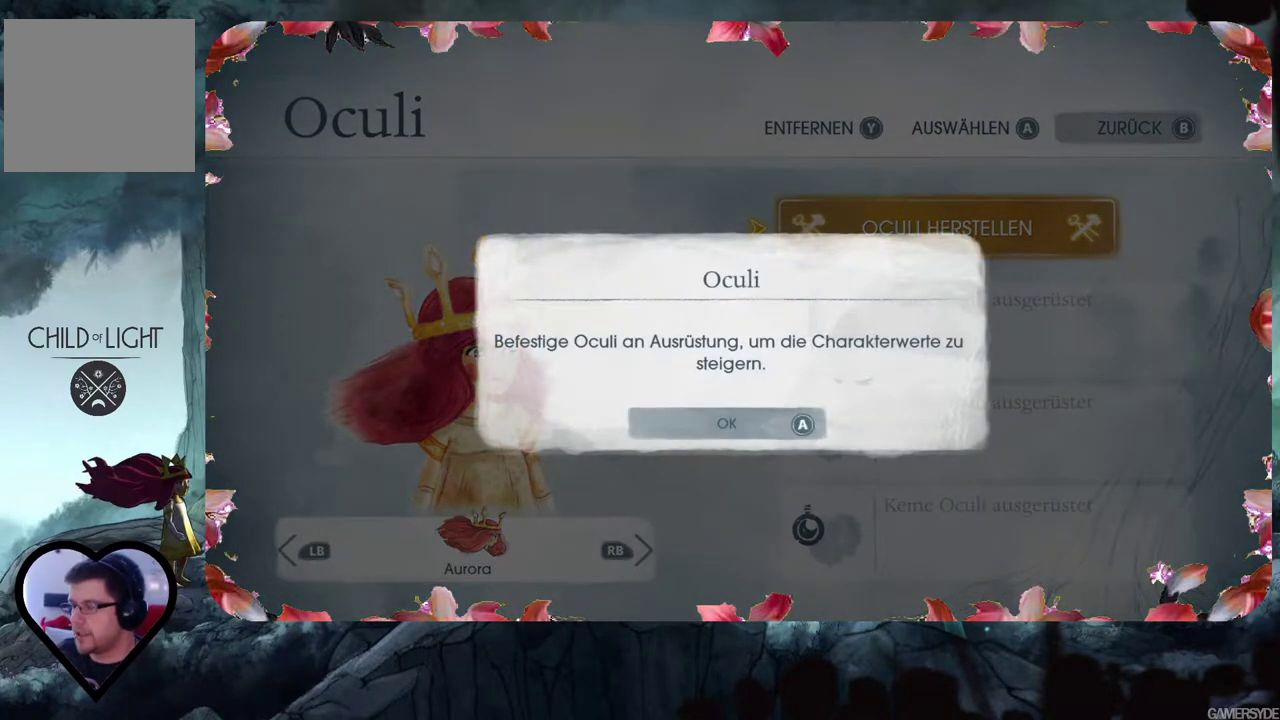
{"buttons": [], "left_stick": "center", "right_stick": "center", "events": []}
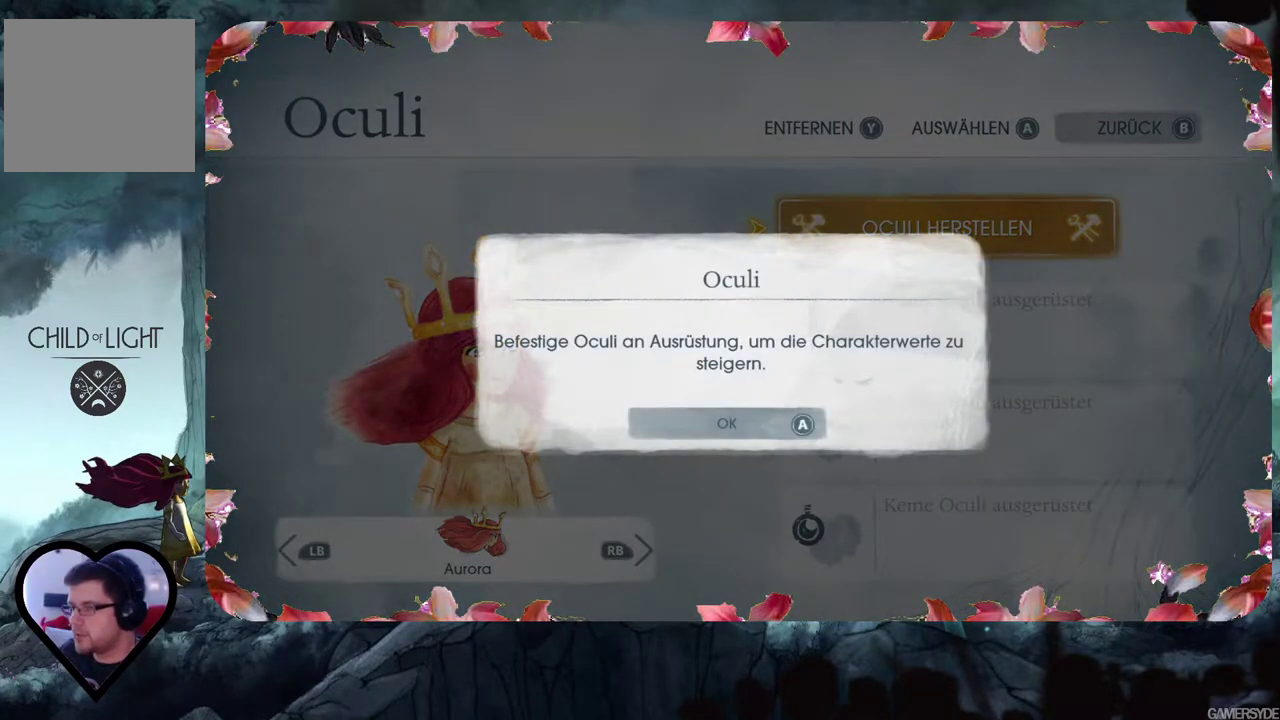
{"buttons": [], "left_stick": "center", "right_stick": "center", "events": [[267, "A", "down"], [383, "A", "up"]]}
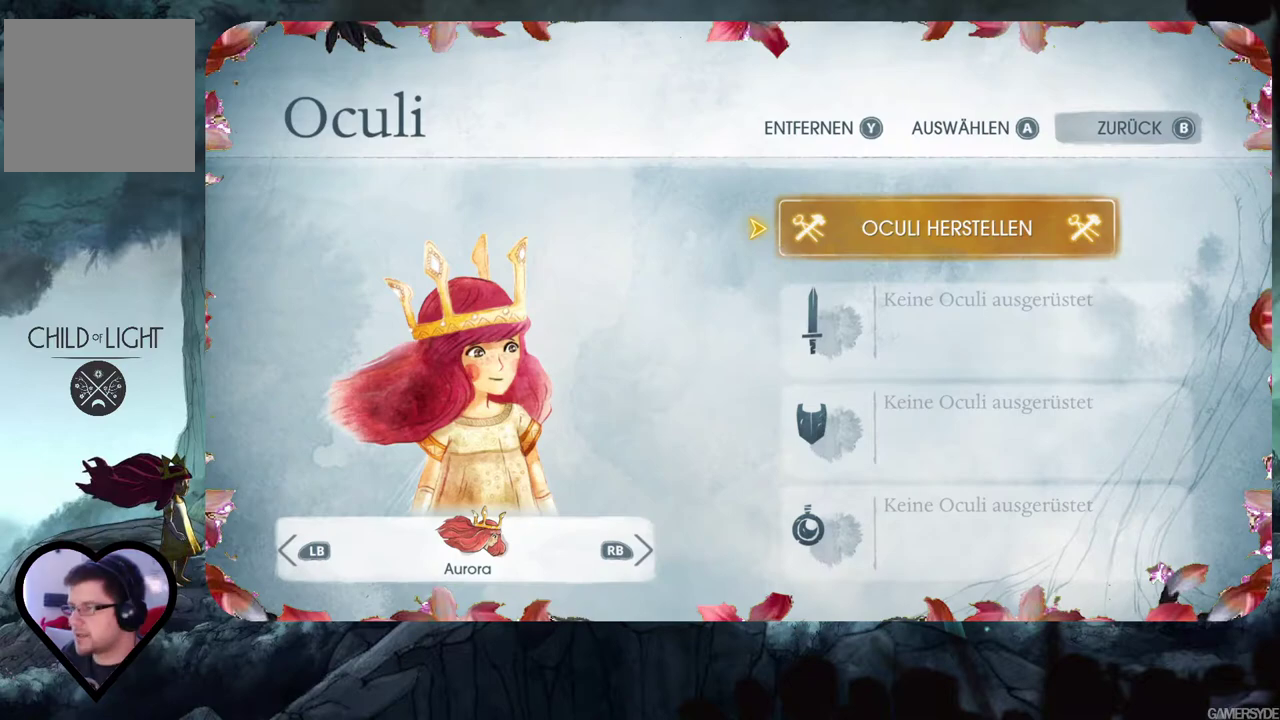
{"buttons": [], "left_stick": "center", "right_stick": "center", "events": []}
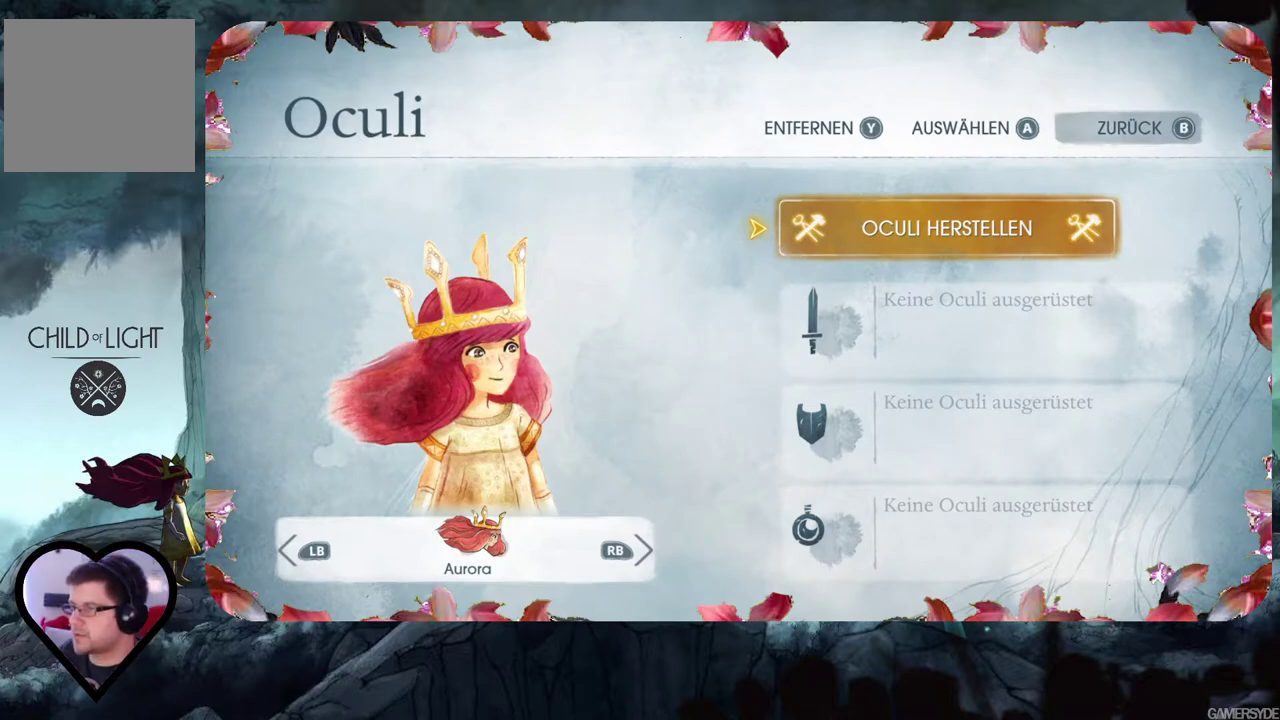
{"buttons": [], "left_stick": "center", "right_stick": "center", "events": [[233, "A", "down"], [350, "A", "up"]]}